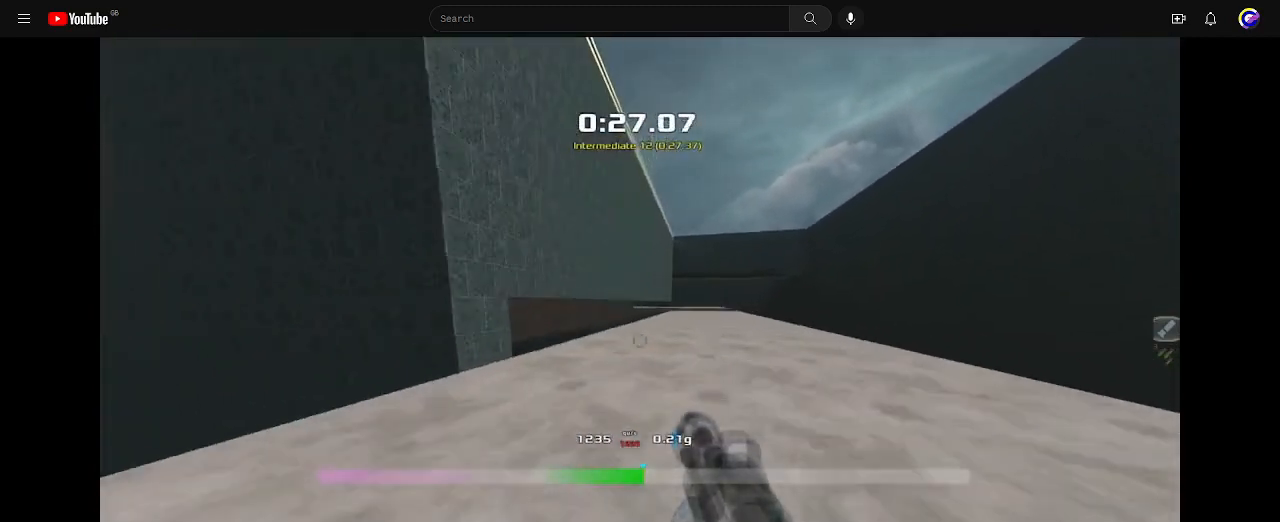
Gameplay with keyboard; each line is a JSON object with the keys held at the frame after it. "events" lists presses ("down") and releases ("up") of "down", "left", "right" and "up" between this image and that frame as [ms after this image, input, new state], when the widget could be followed in between. No other keys are recorded. Mouse input is not recorded.
{"keys": ["left", "up"], "events": []}
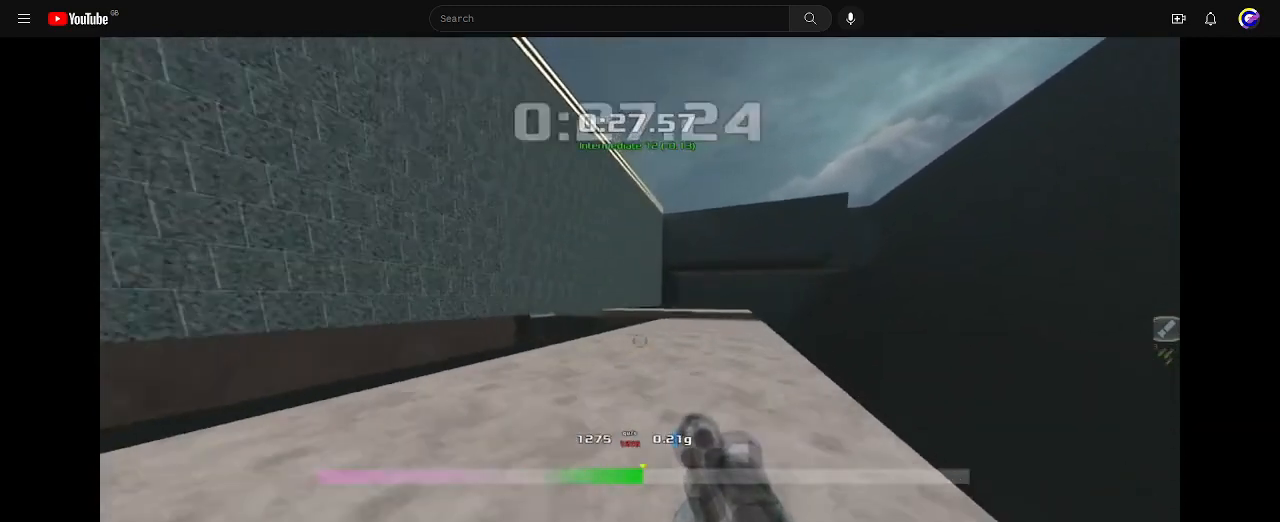
{"keys": ["left", "up"], "events": []}
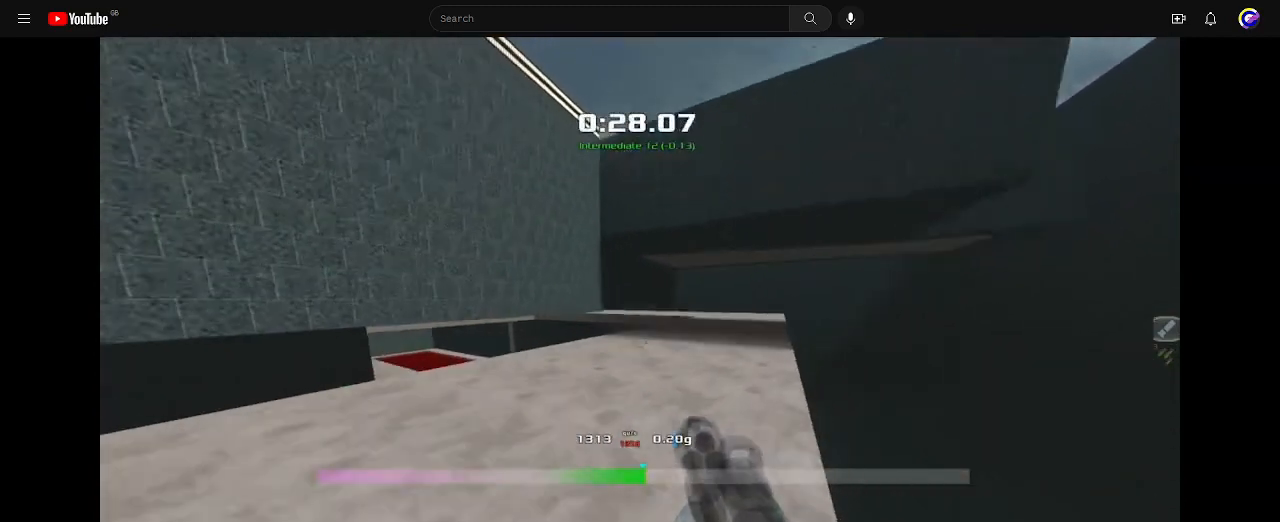
{"keys": ["left", "up"], "events": [[67, "left", "up"], [367, "left", "down"]]}
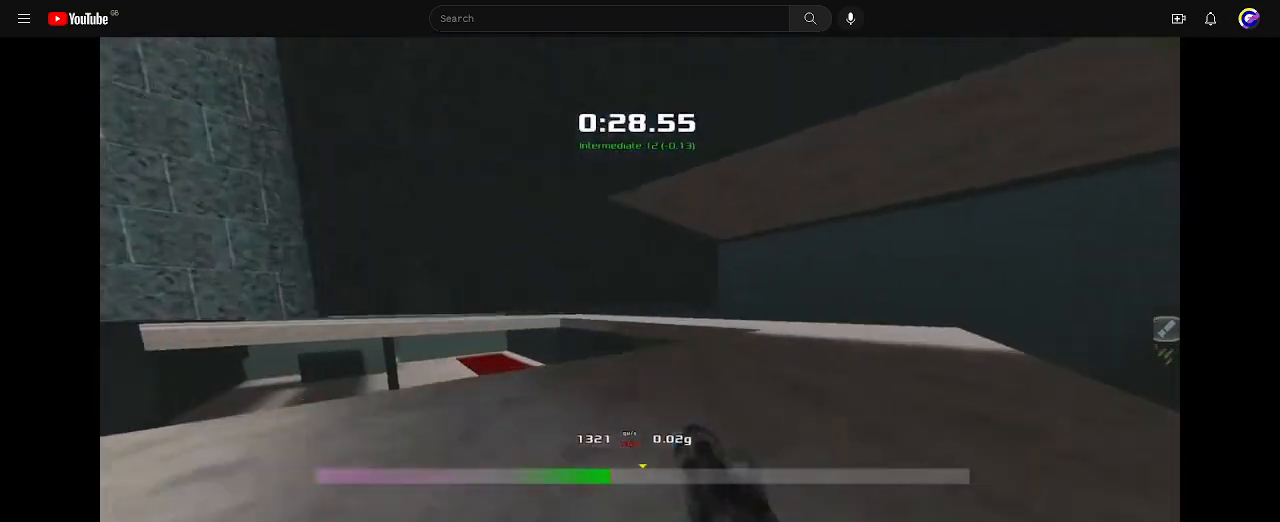
{"keys": ["up"], "events": [[300, "left", "up"]]}
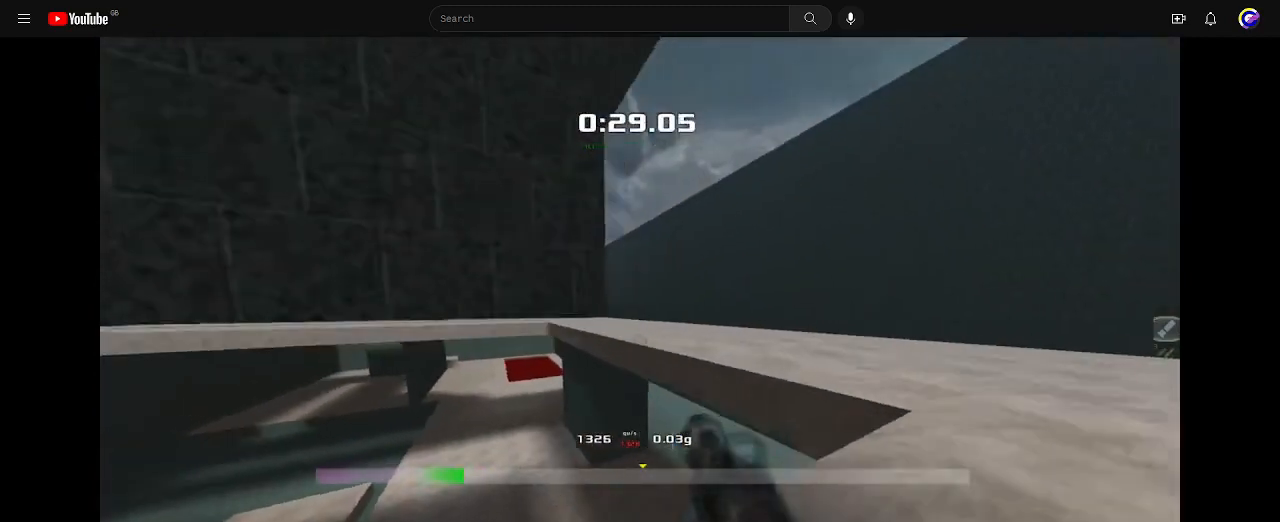
{"keys": ["up"], "events": []}
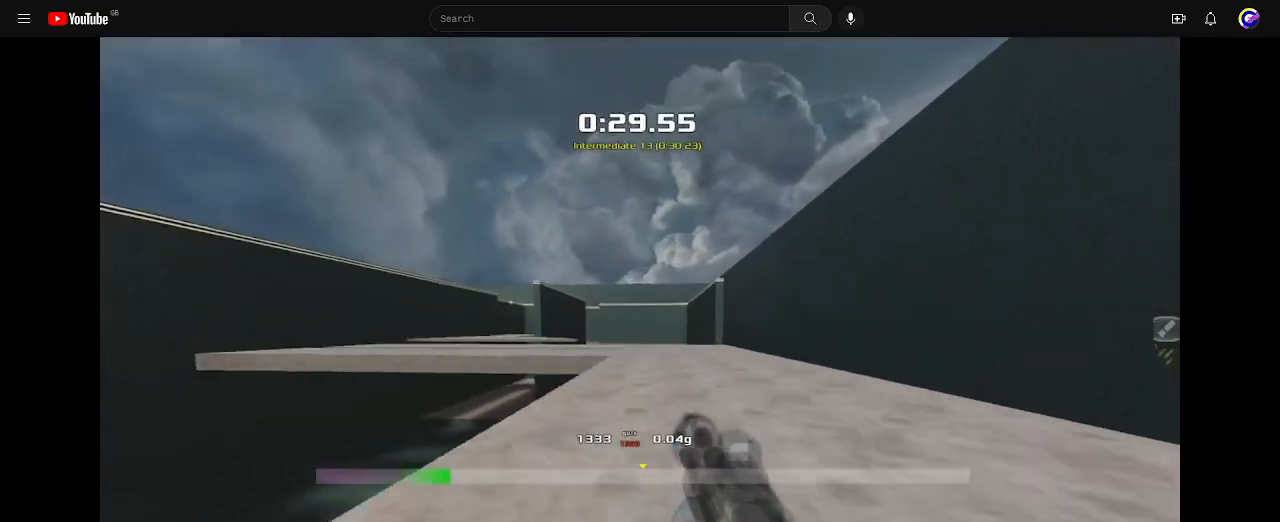
{"keys": ["up"], "events": []}
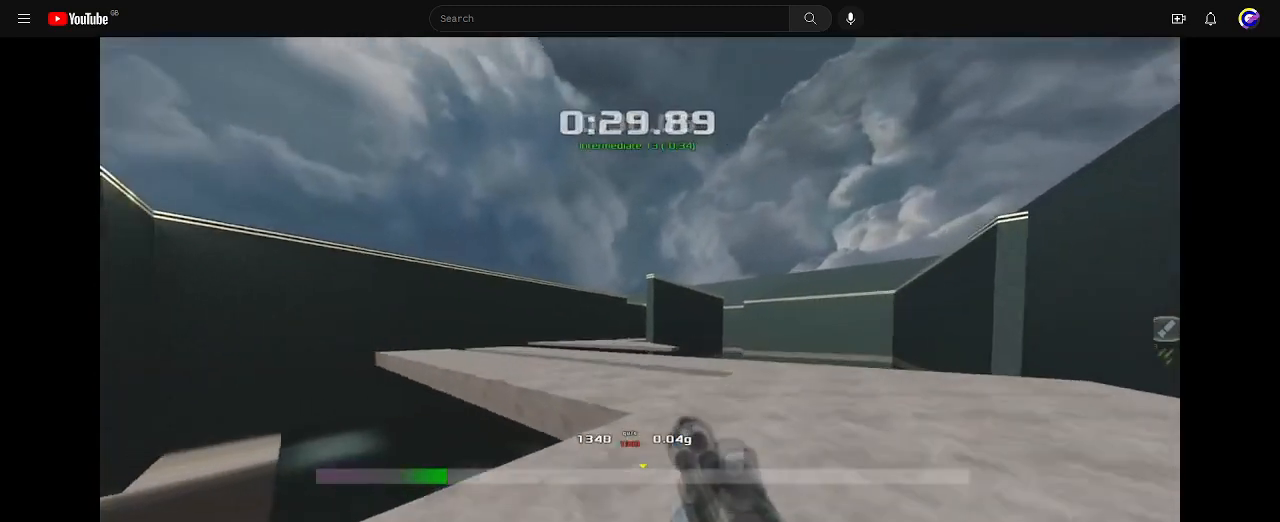
{"keys": ["left", "up"], "events": [[267, "left", "down"]]}
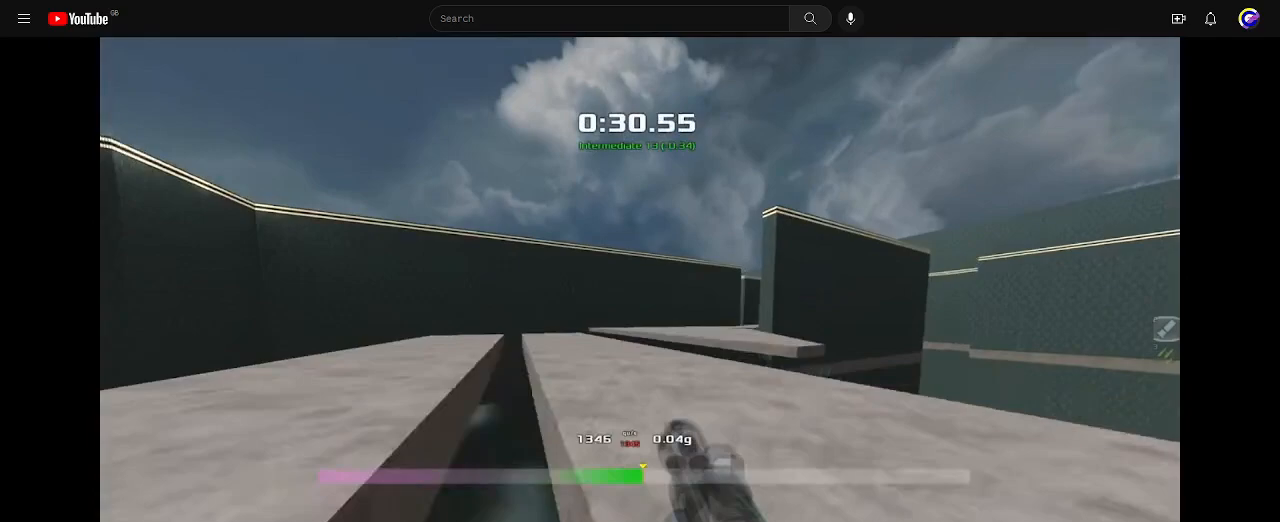
{"keys": ["up"]}
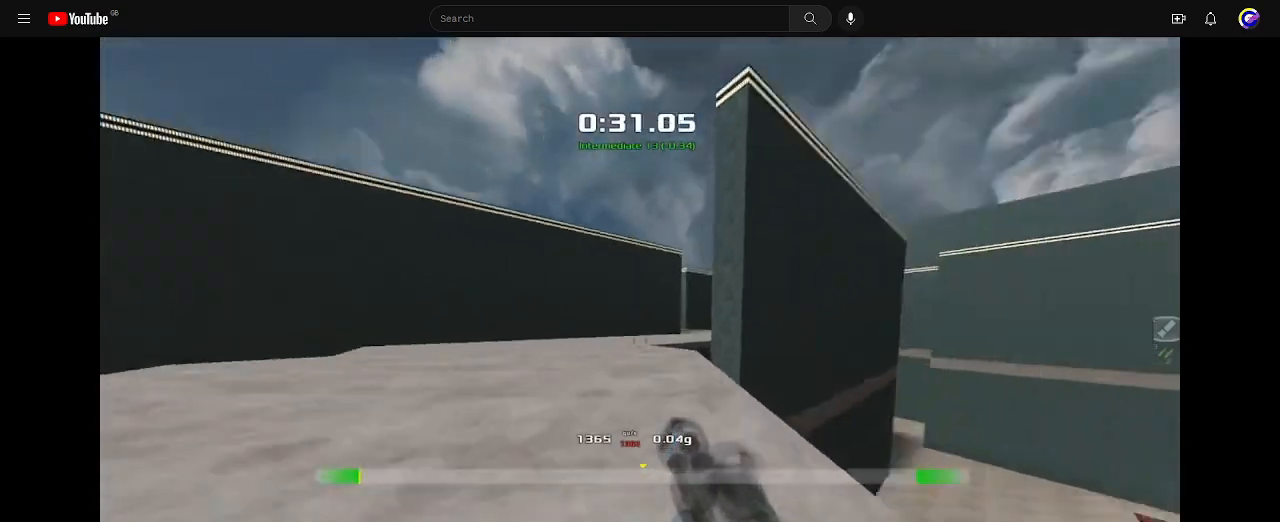
{"keys": ["up"], "events": []}